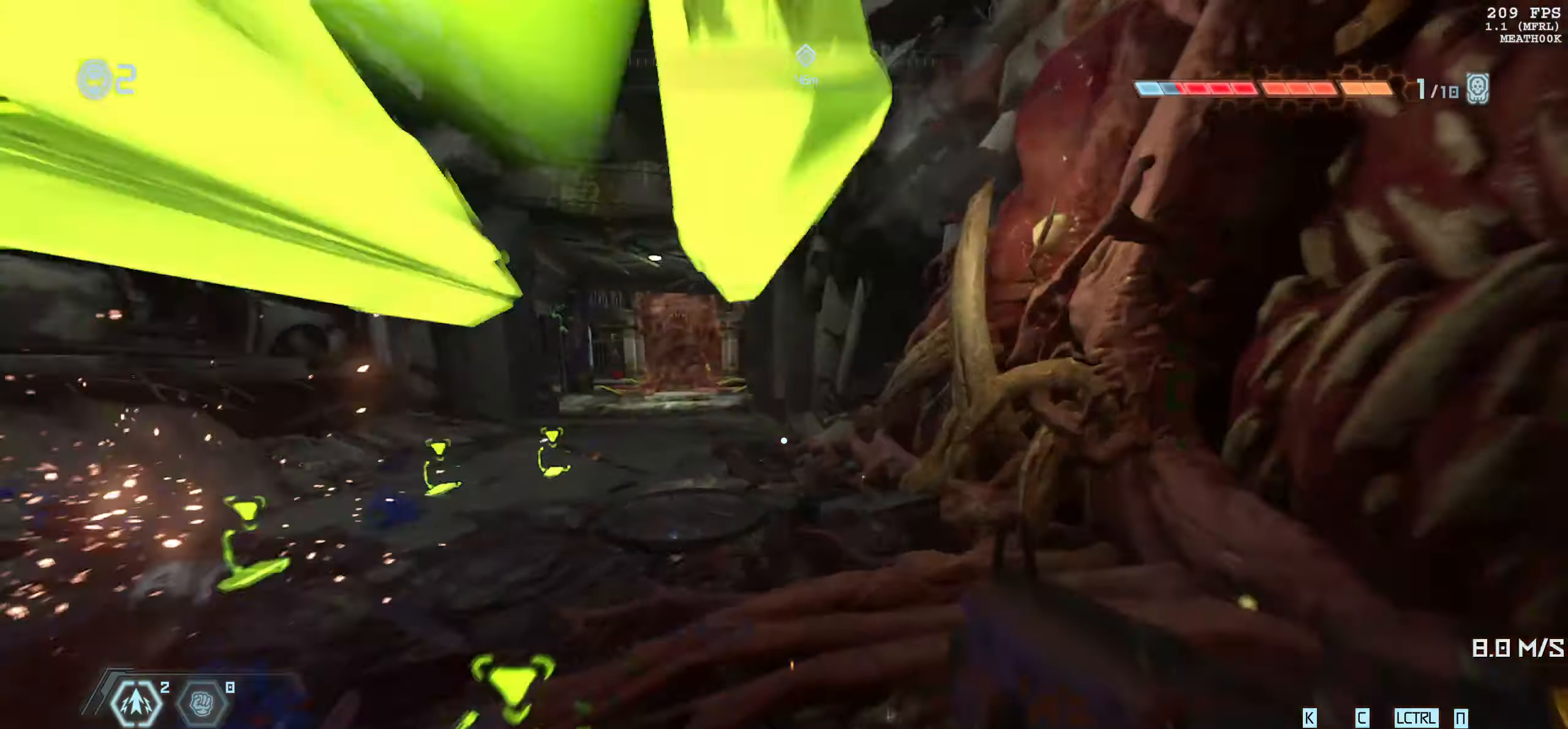
Gameplay with keyboard and mouse; each line is a JSON object with the keys and mouse buttons held at the frame after it. "events" lists presses ("down") and releases ("up") of "1", "2", "3", "4", "5", "6", "a", "alt", "b", "c", "caps_lock", "ctrl", "d", "down", "e", "escape", "f", "g", "h", "left", "m", "n", "q", "r", "return", "right", "s", "shift", "space", "super", "t", "tab", "up", "v", "w", "x", "y", "z", "mouse_left", "mouse_wheel", "mouse_right", "mouse_mb4" and "mouse_mb5" between this image and that frame as [ms after this image, input, new state], when the widget could be followed in between. "mouse_left", "mouse_wheel", "mouse_right", "mouse_mb4", "mouse_mb5" = the "left", "wheel", "right", "mb4", "mb5" buttons of the "mouse" list. No other keys are recorded. "wheel" means that the mouse wheel is clicked or scrolled. Mouse movement is not recorded.
{"keys": ["w"], "mouse": [], "events": [[317, "shift", "down"], [417, "shift", "up"]]}
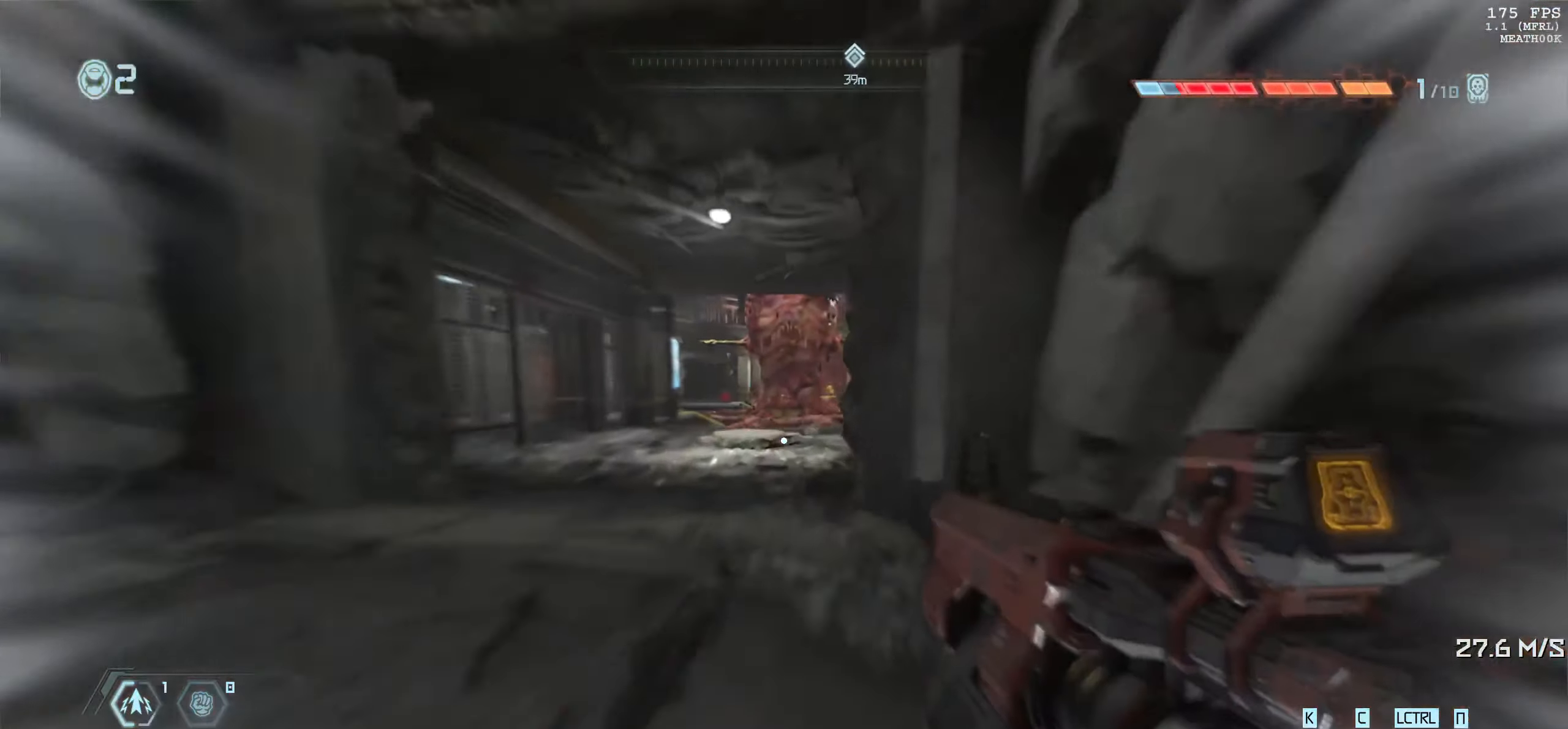
{"keys": ["w"], "mouse": [], "events": [[383, "shift", "down"], [483, "shift", "up"]]}
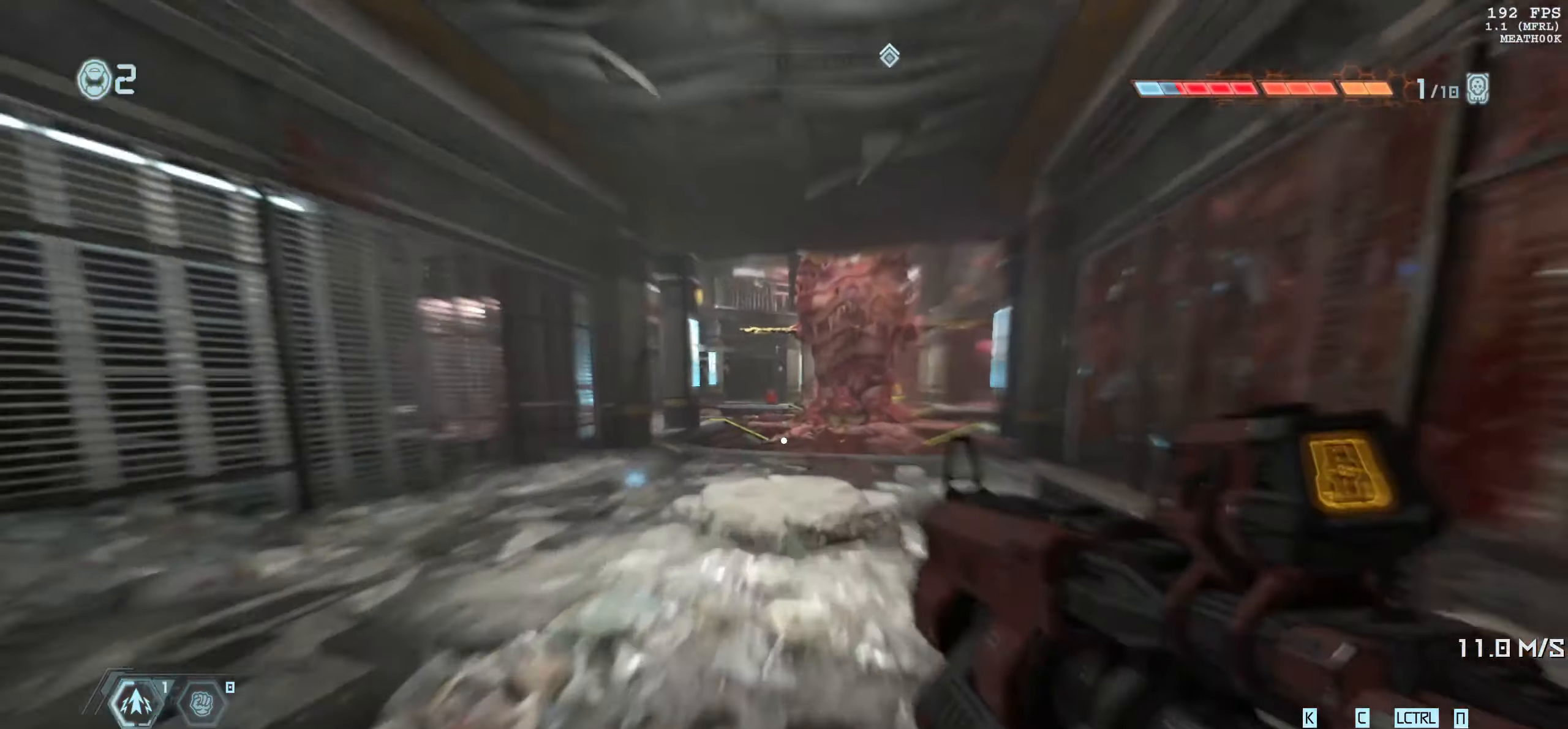
{"keys": ["a", "w"], "mouse": [], "events": [[67, "shift", "down"], [217, "a", "down"], [317, "shift", "up"]]}
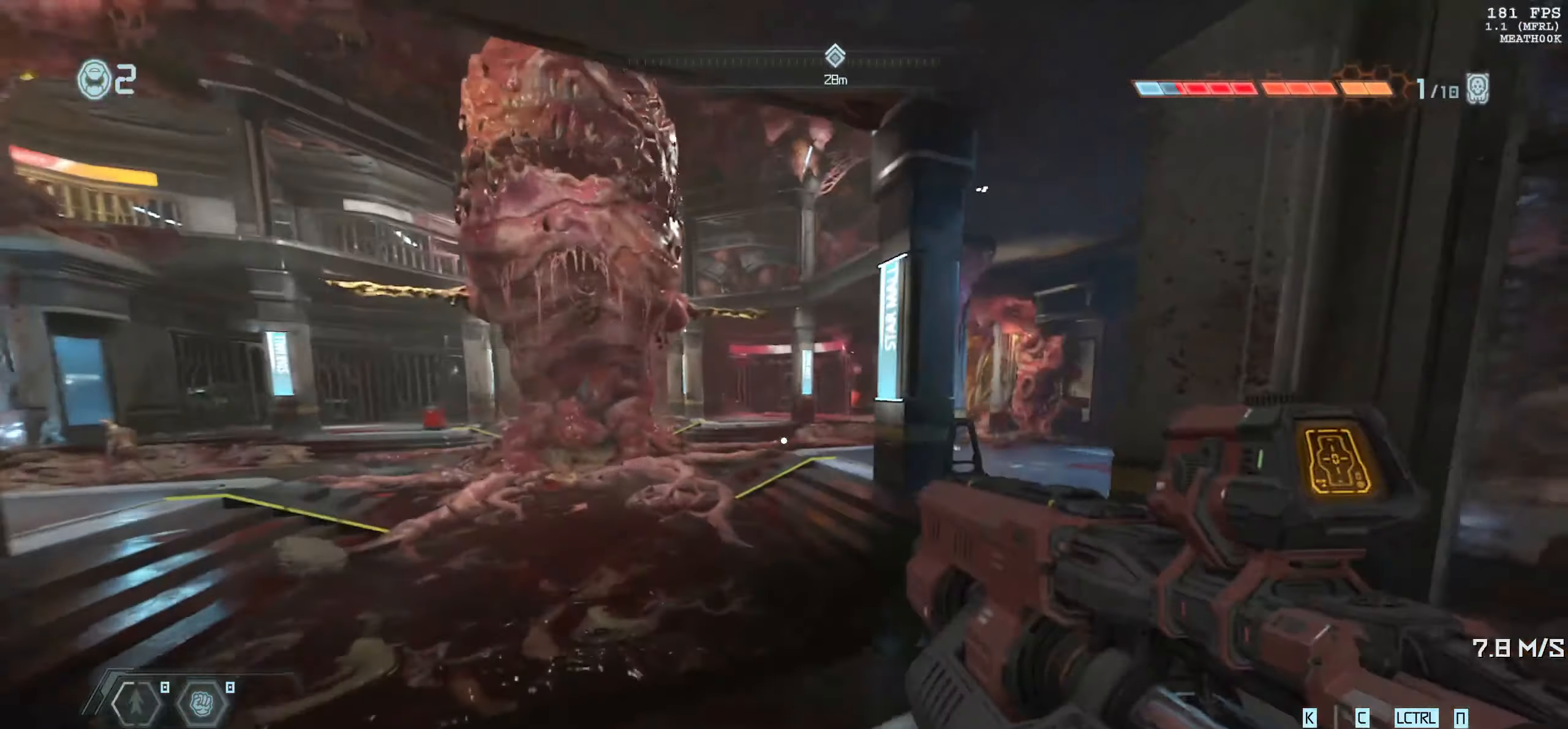
{"keys": ["a", "w"], "mouse": [], "events": []}
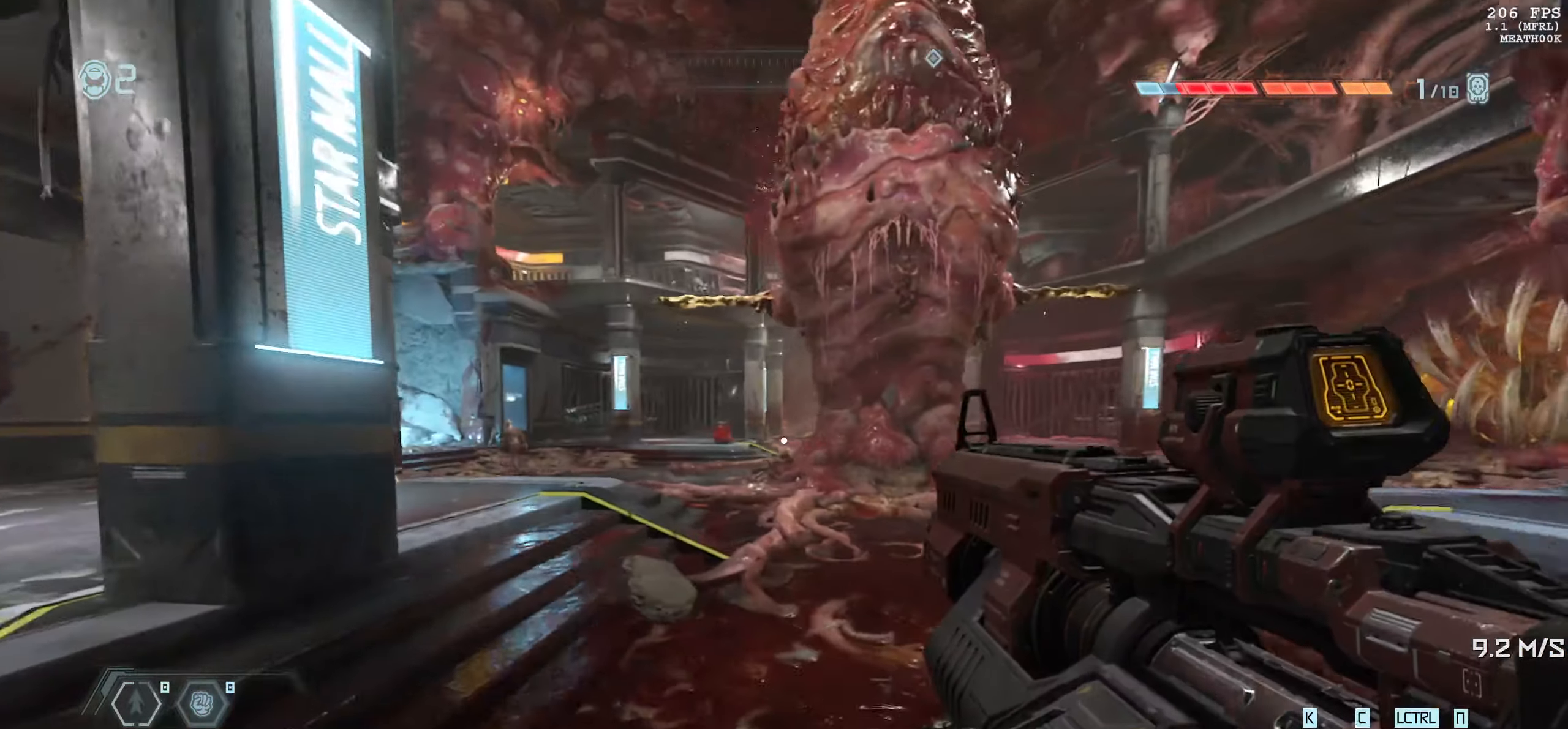
{"keys": ["a", "w"], "mouse": [], "events": []}
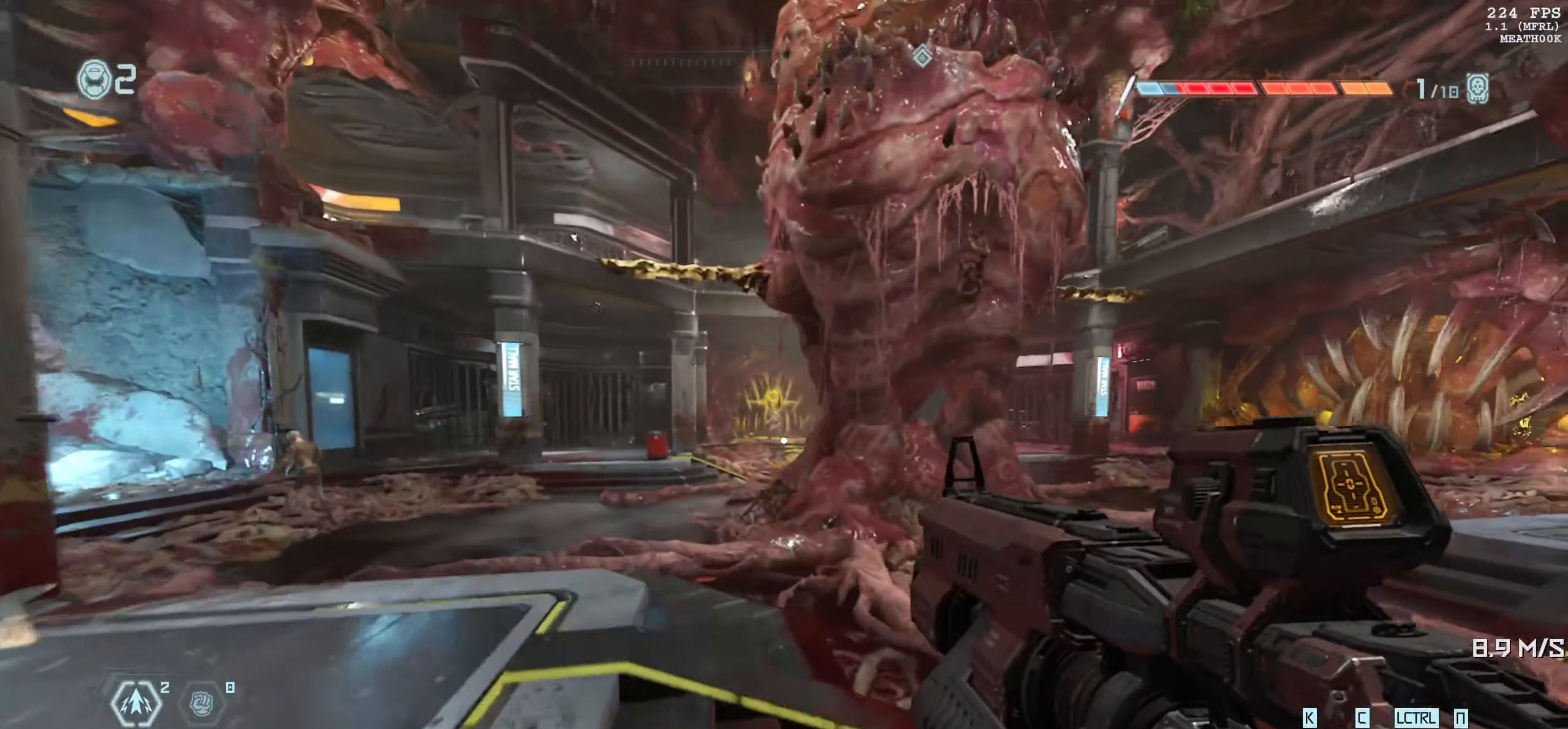
{"keys": [], "mouse": [], "events": [[167, "a", "up"], [167, "w", "up"]]}
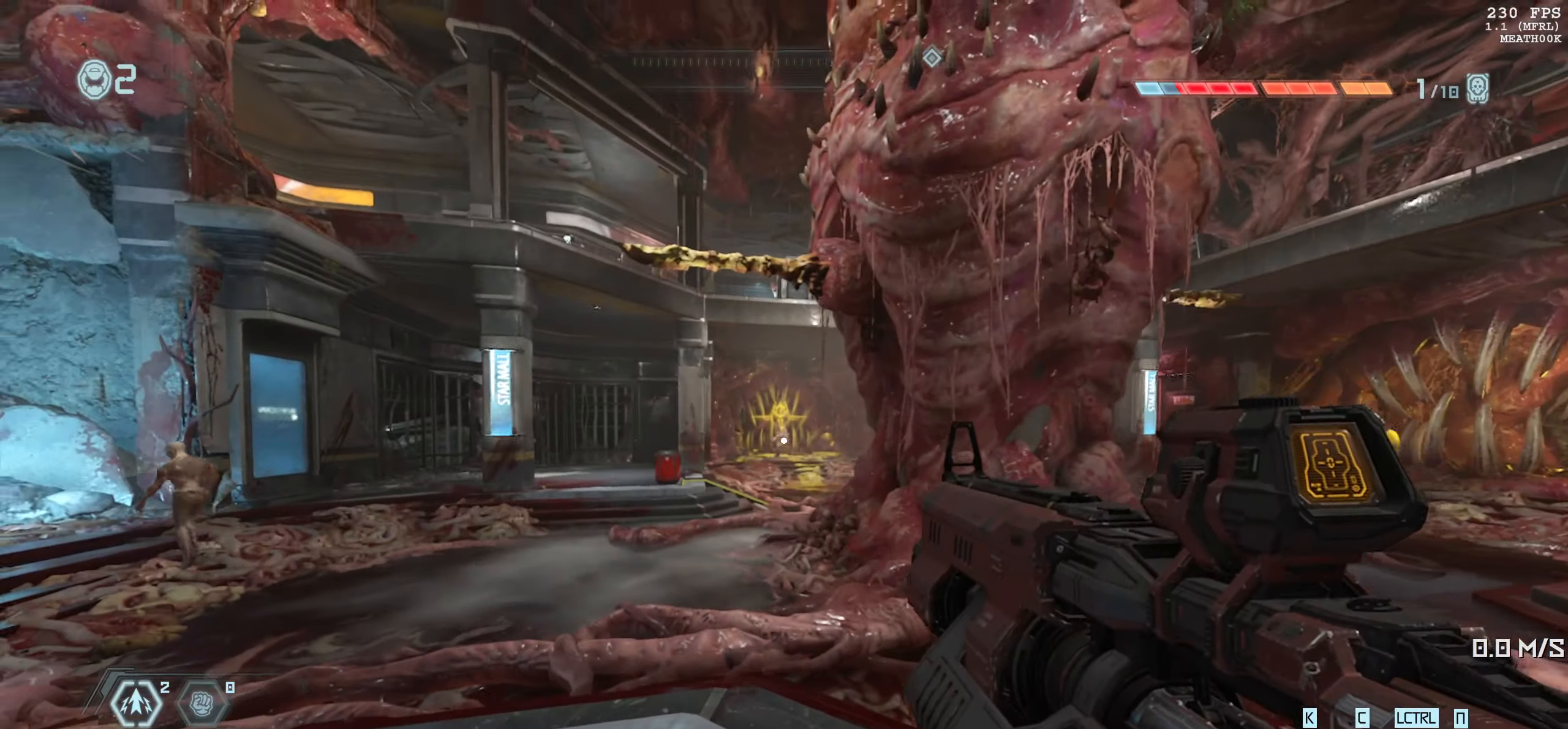
{"keys": ["d"], "mouse": [], "events": [[284, "d", "down"]]}
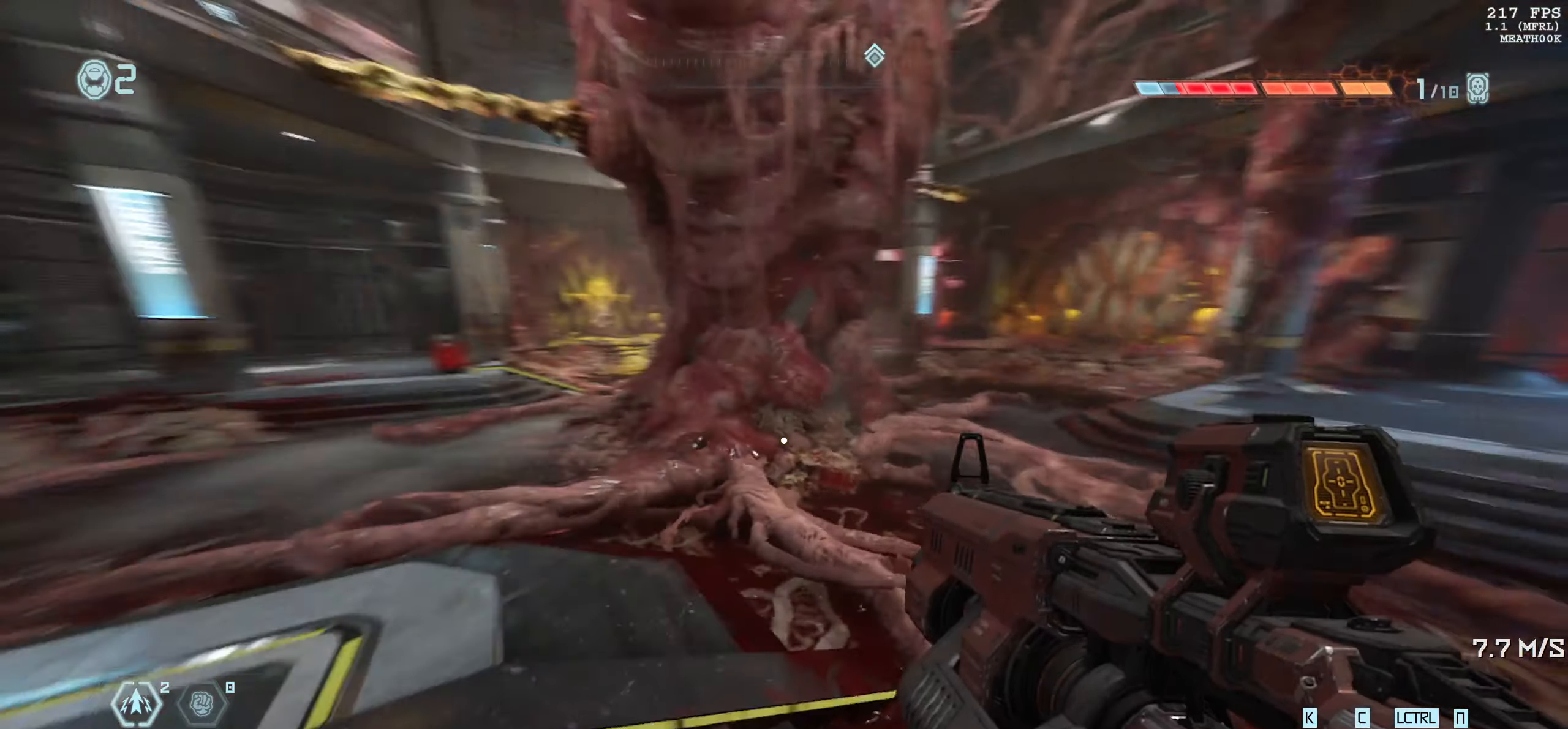
{"keys": ["d", "w"], "mouse": [], "events": [[267, "d", "up"], [400, "d", "down"], [467, "w", "down"]]}
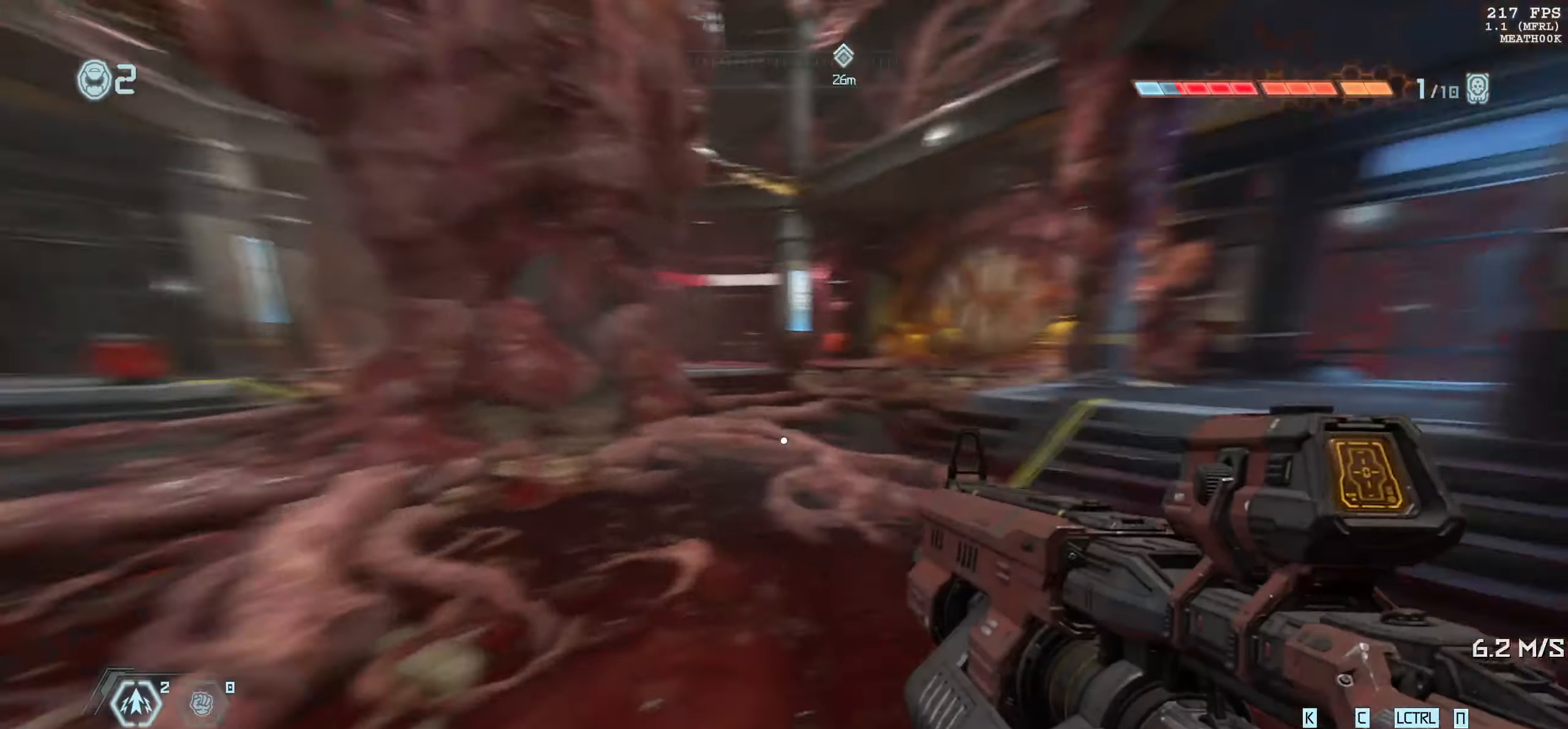
{"keys": ["a"], "mouse": [], "events": [[284, "d", "up"], [384, "a", "down"], [400, "w", "up"]]}
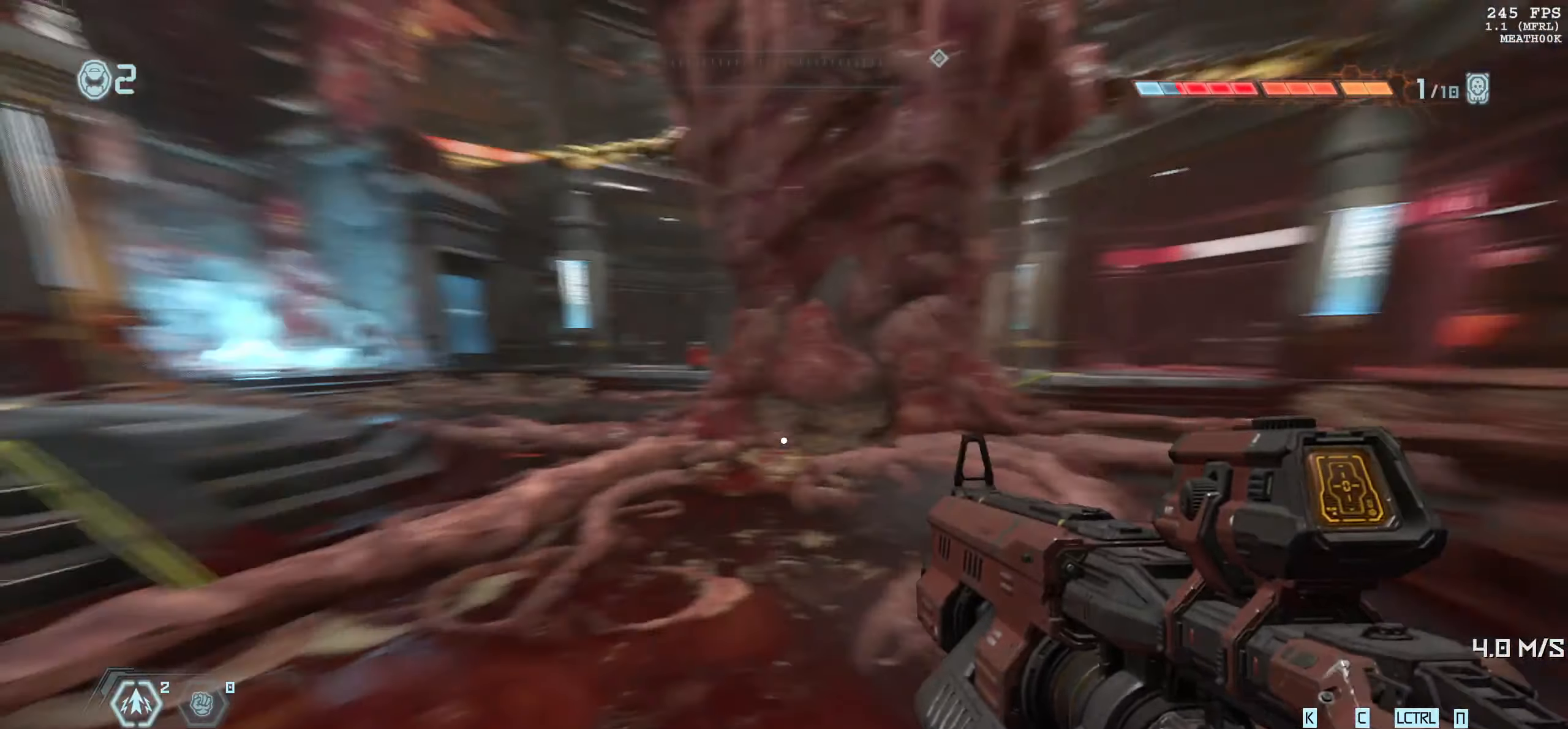
{"keys": ["a", "w"], "mouse": [], "events": [[267, "a", "up"], [284, "d", "down"], [400, "a", "down"], [467, "d", "up"], [484, "w", "down"]]}
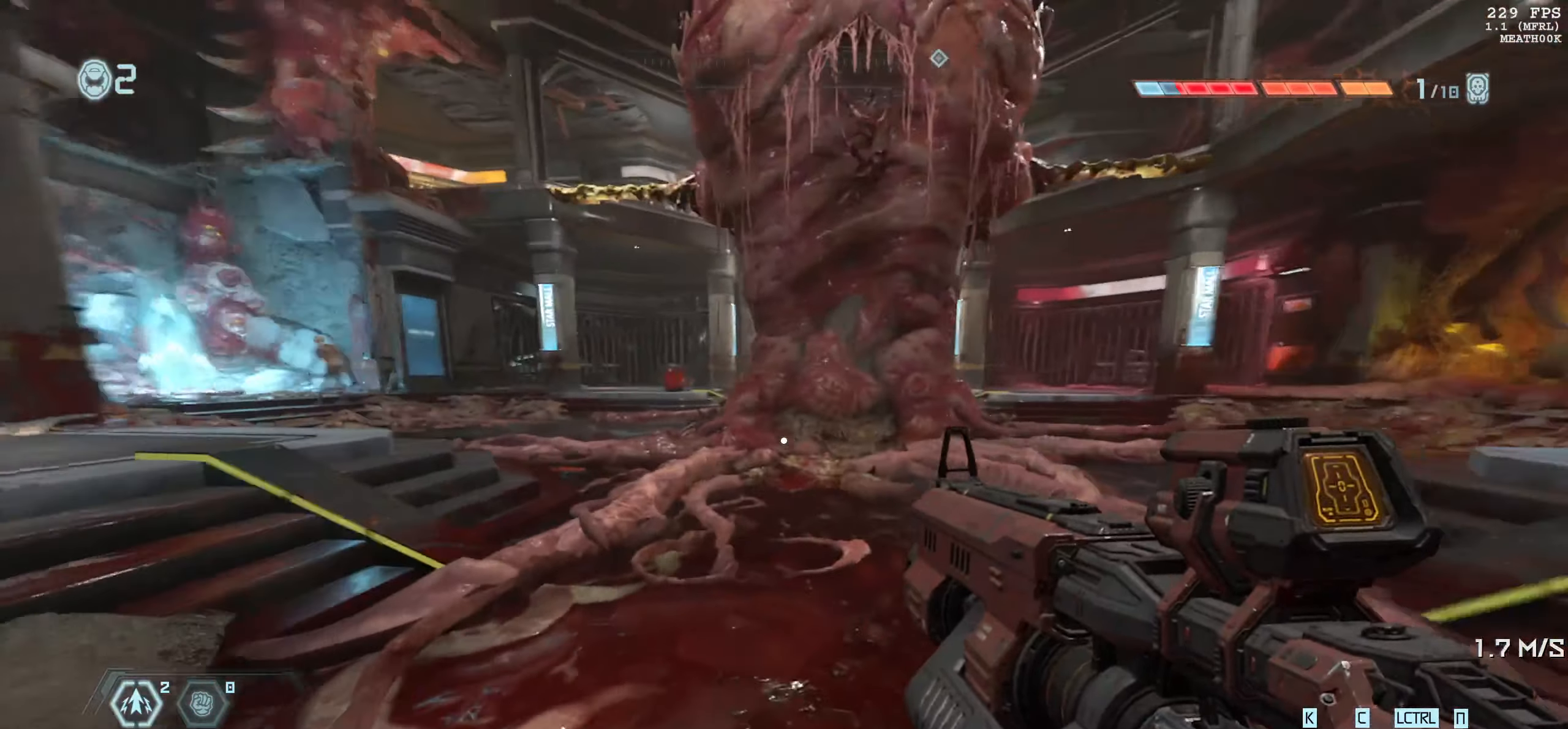
{"keys": ["a", "w"], "mouse": [], "events": []}
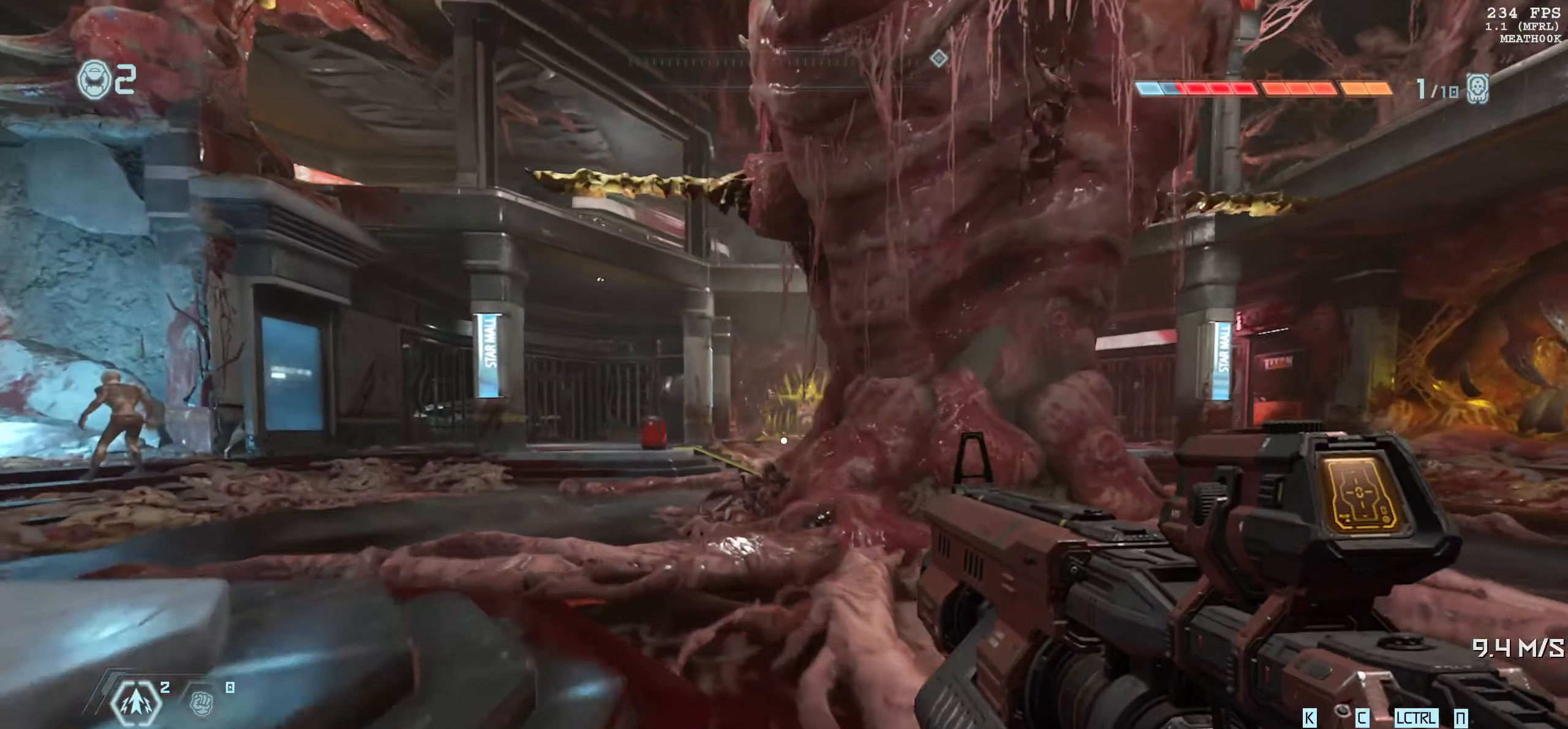
{"keys": [], "mouse": ["left", "right"], "events": [[17, "w", "up"], [50, "a", "up"], [417, "mouse_right", "down"], [484, "mouse_left", "down"]]}
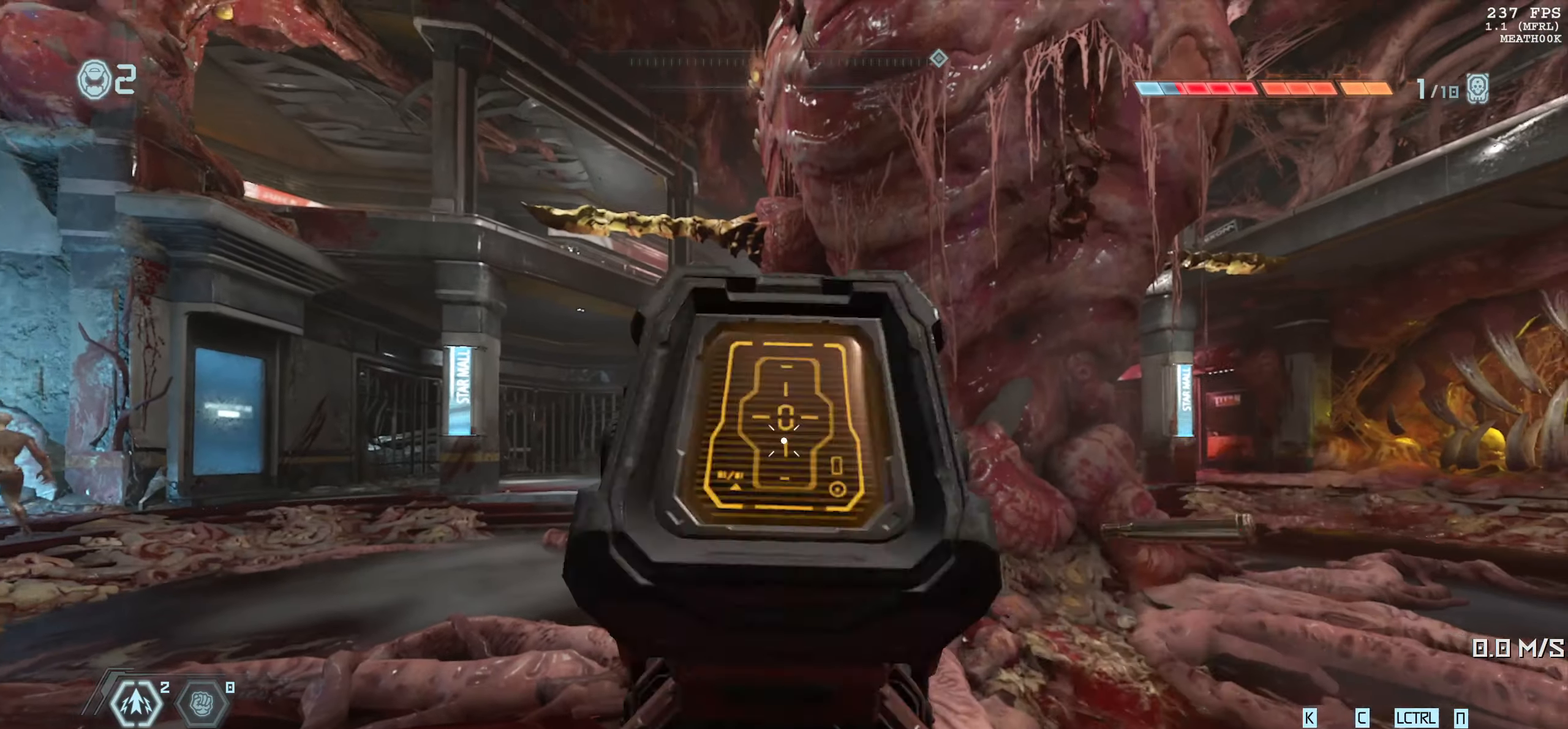
{"keys": ["w"], "mouse": [], "events": [[34, "e", "down"], [50, "mouse_left", "up"], [100, "1", "down"], [100, "mouse_right", "up"], [150, "e", "up"], [184, "1", "up"], [367, "w", "down"]]}
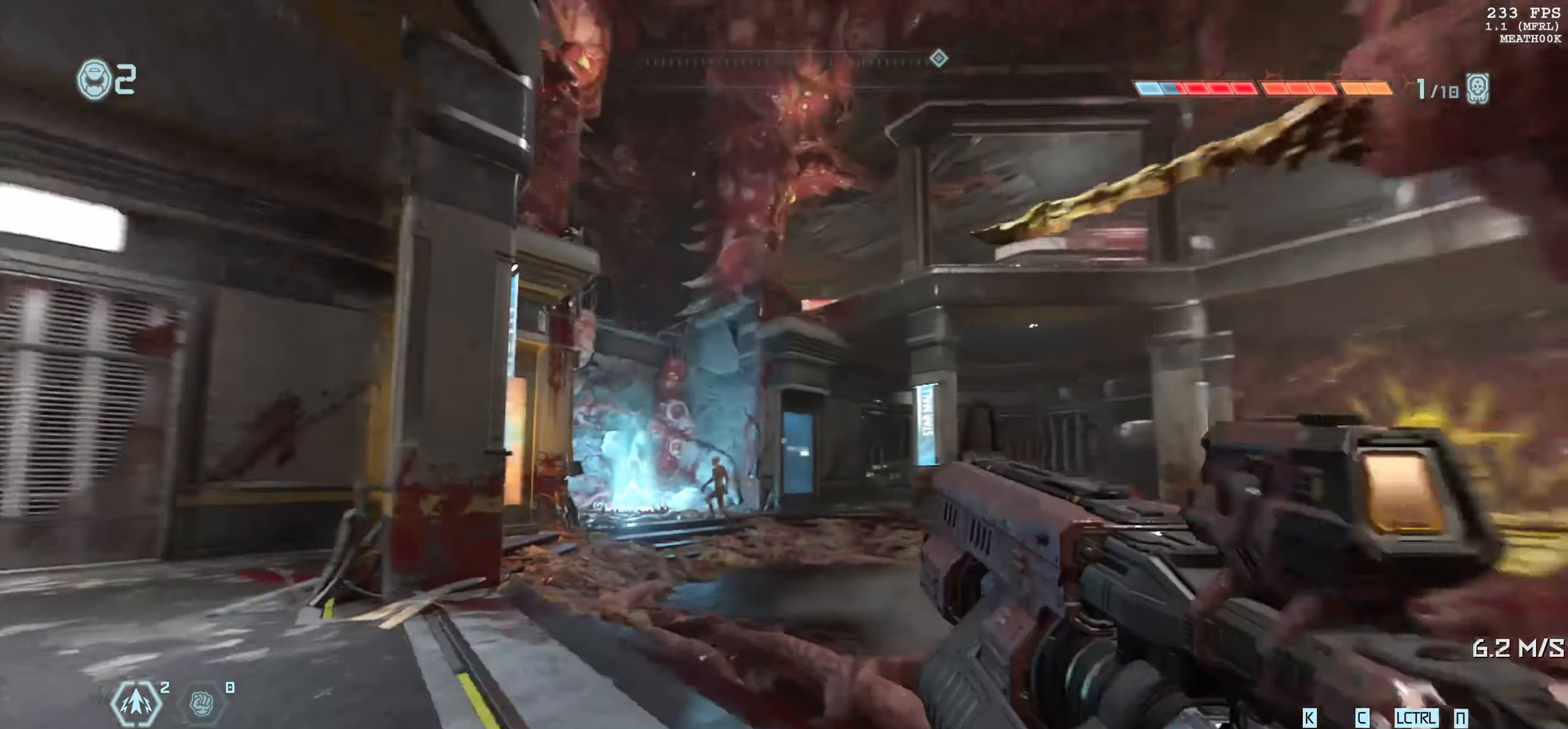
{"keys": [], "mouse": [], "events": [[100, "w", "up"]]}
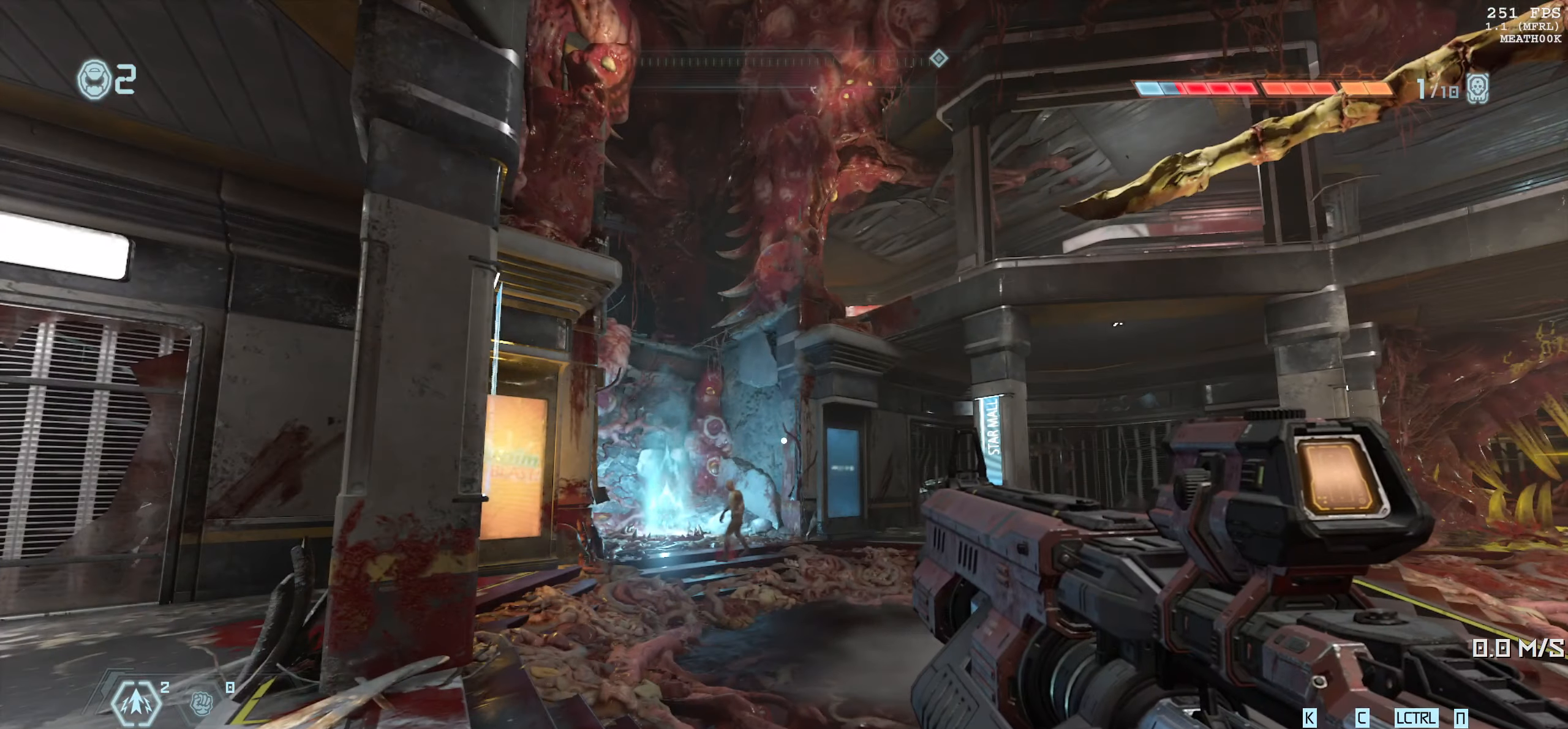
{"keys": [], "mouse": [], "events": []}
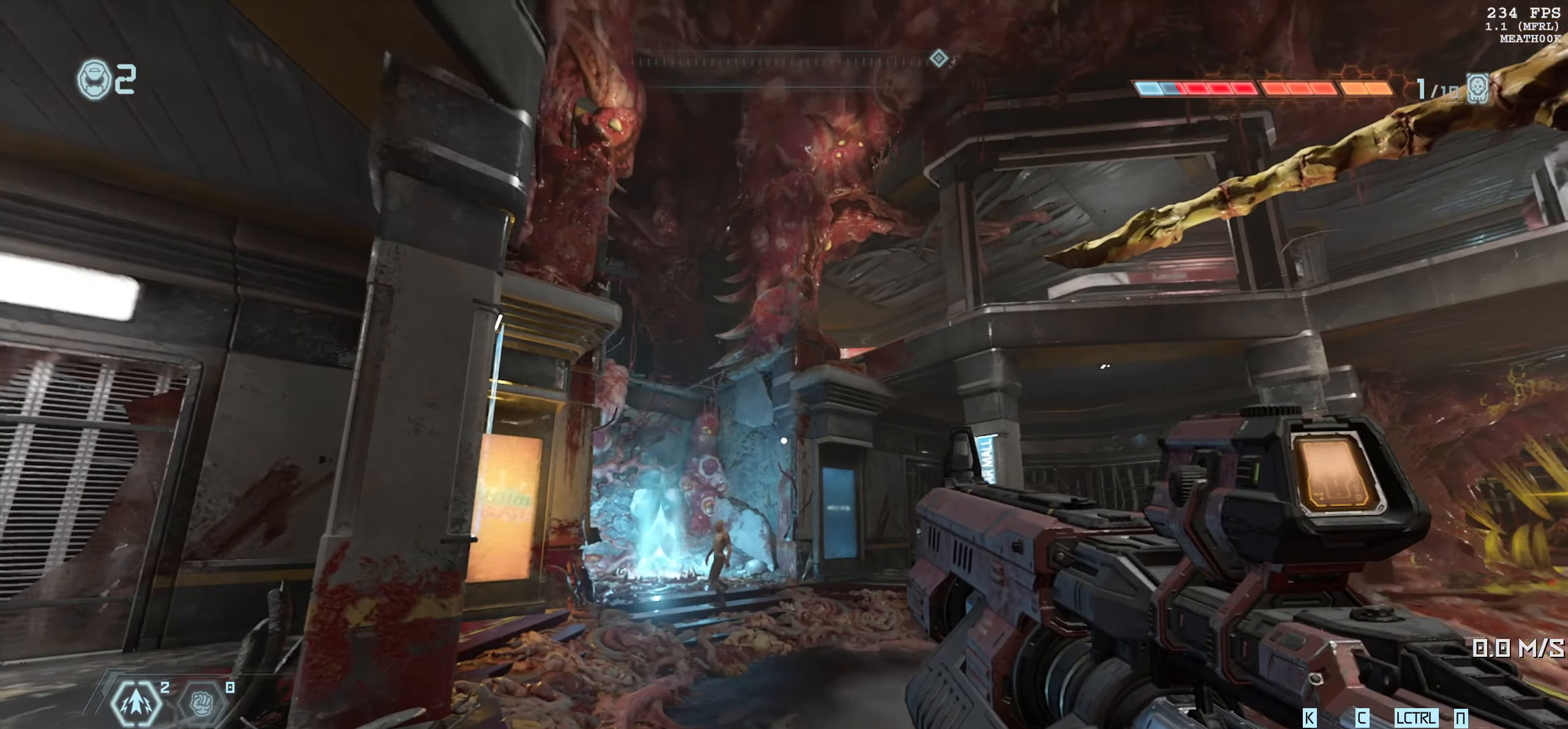
{"keys": ["w"], "mouse": [], "events": [[100, "w", "down"]]}
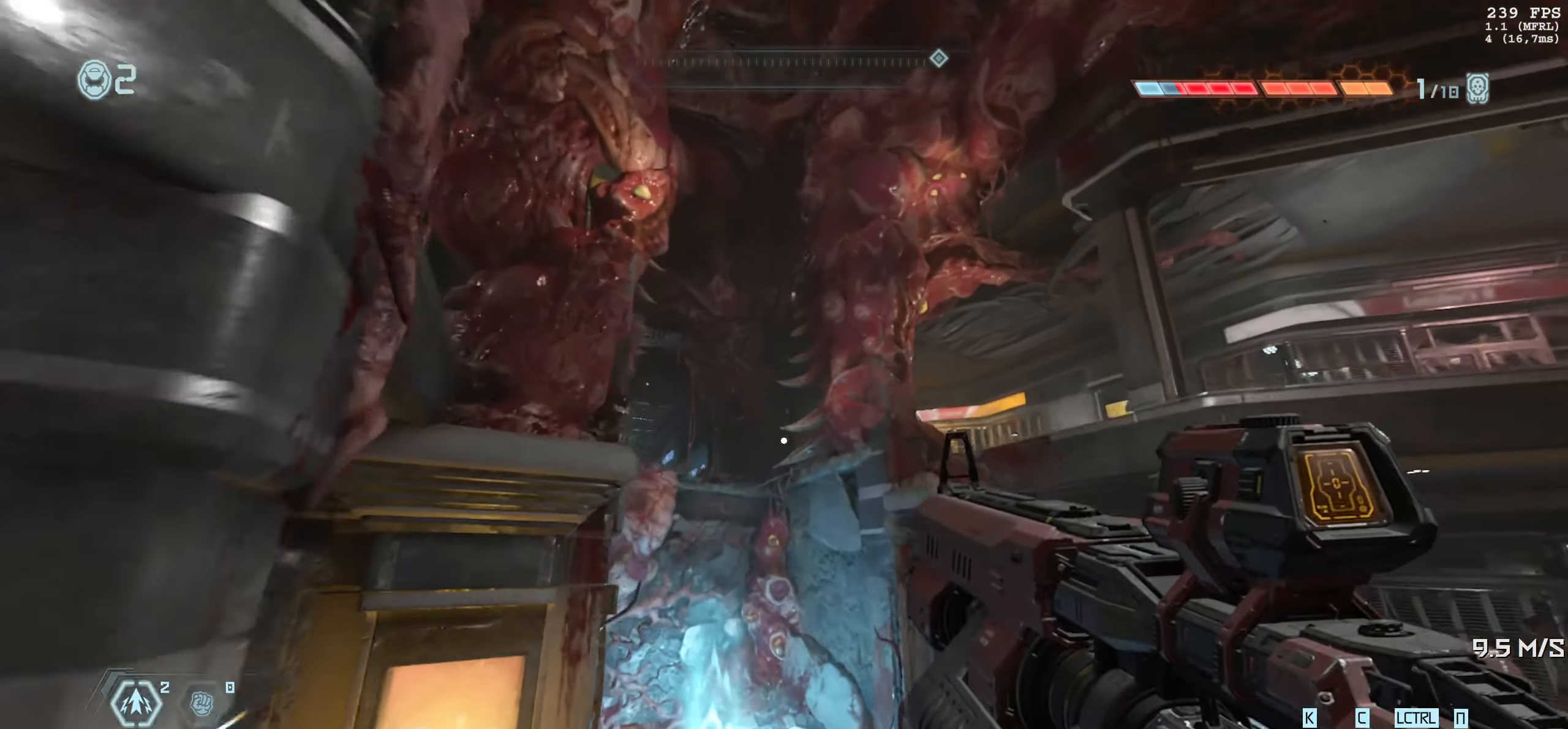
{"keys": [], "mouse": [], "events": [[333, "w", "up"]]}
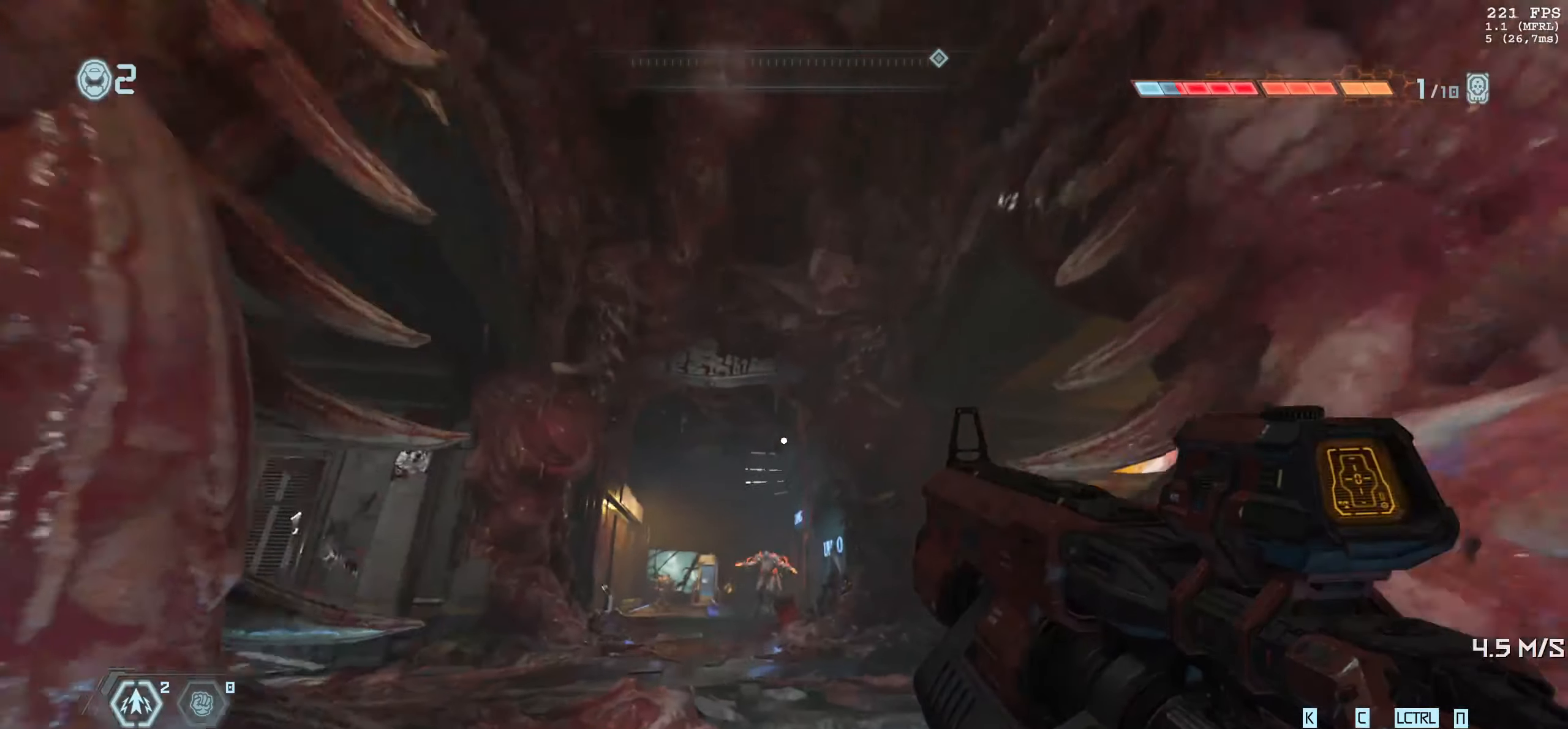
{"keys": [], "mouse": [], "events": []}
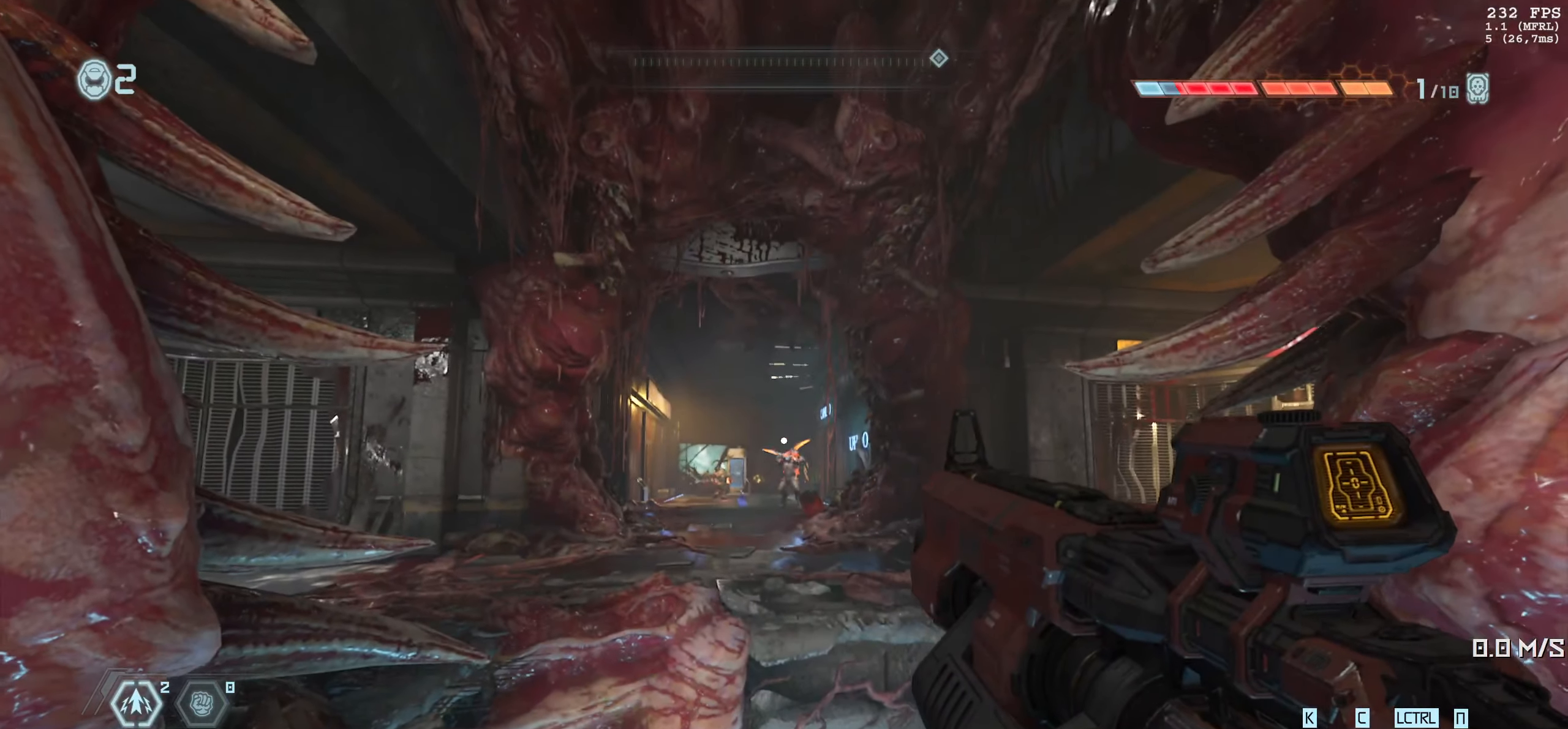
{"keys": [], "mouse": [], "events": []}
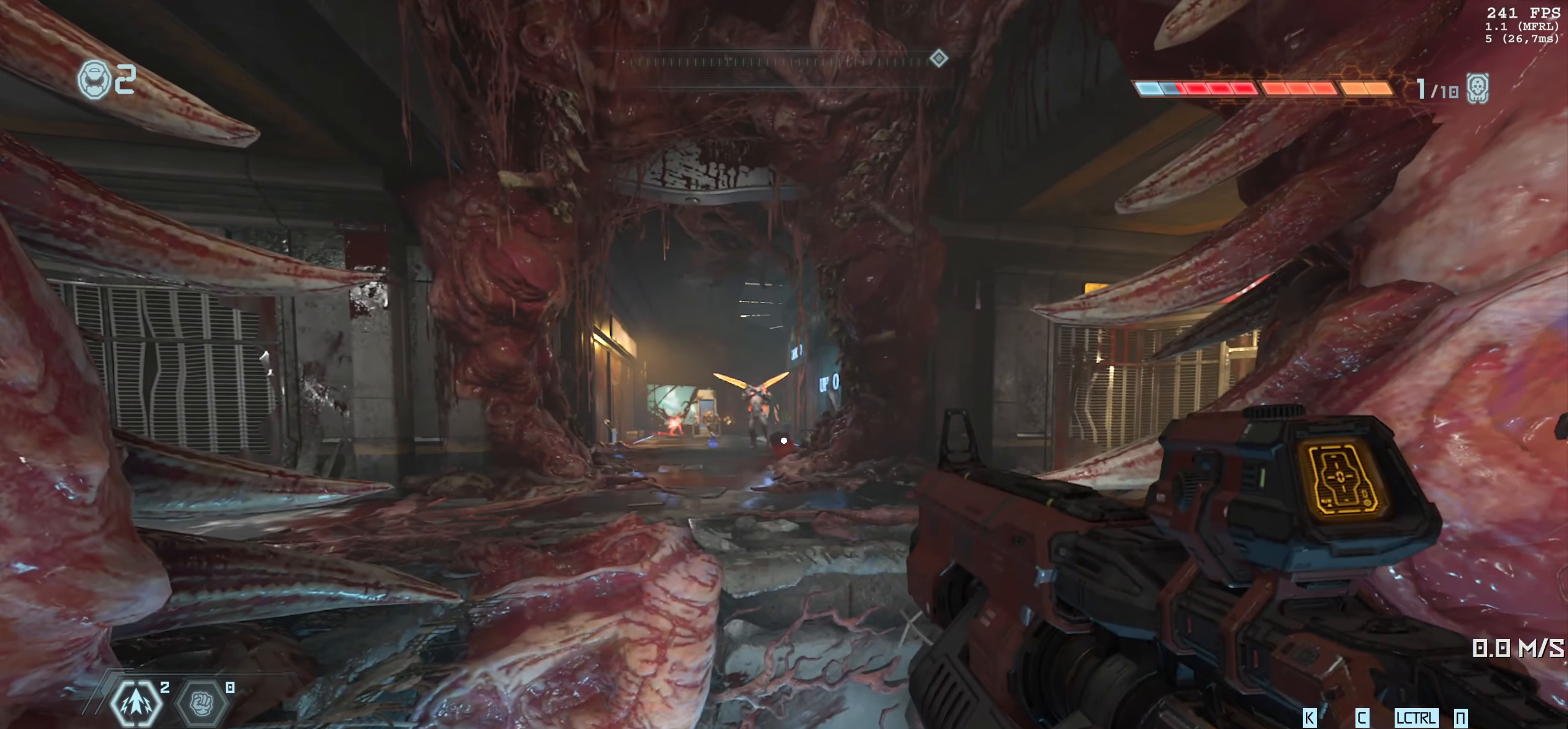
{"keys": [], "mouse": [], "events": []}
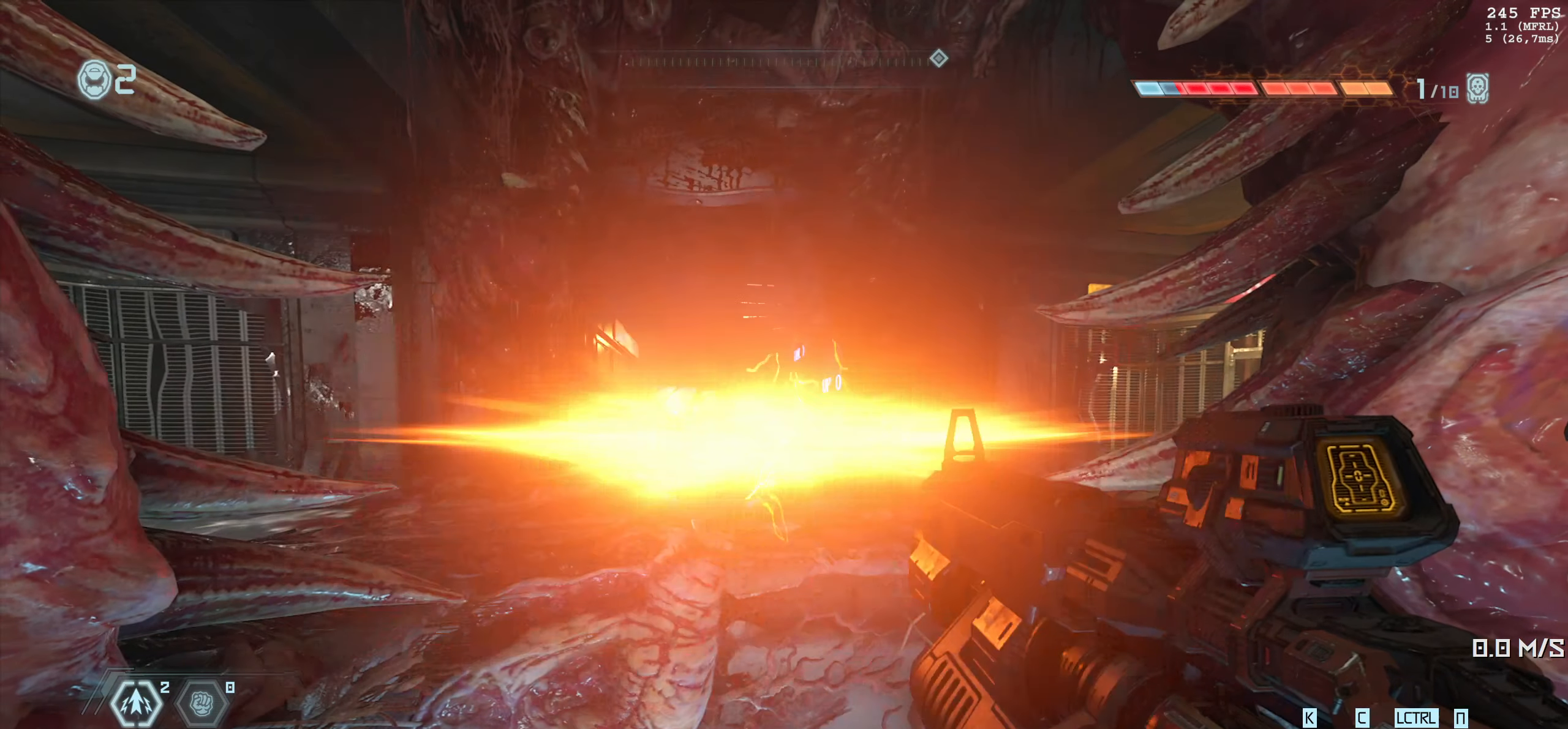
{"keys": [], "mouse": [], "events": [[216, "s", "down"], [283, "s", "up"]]}
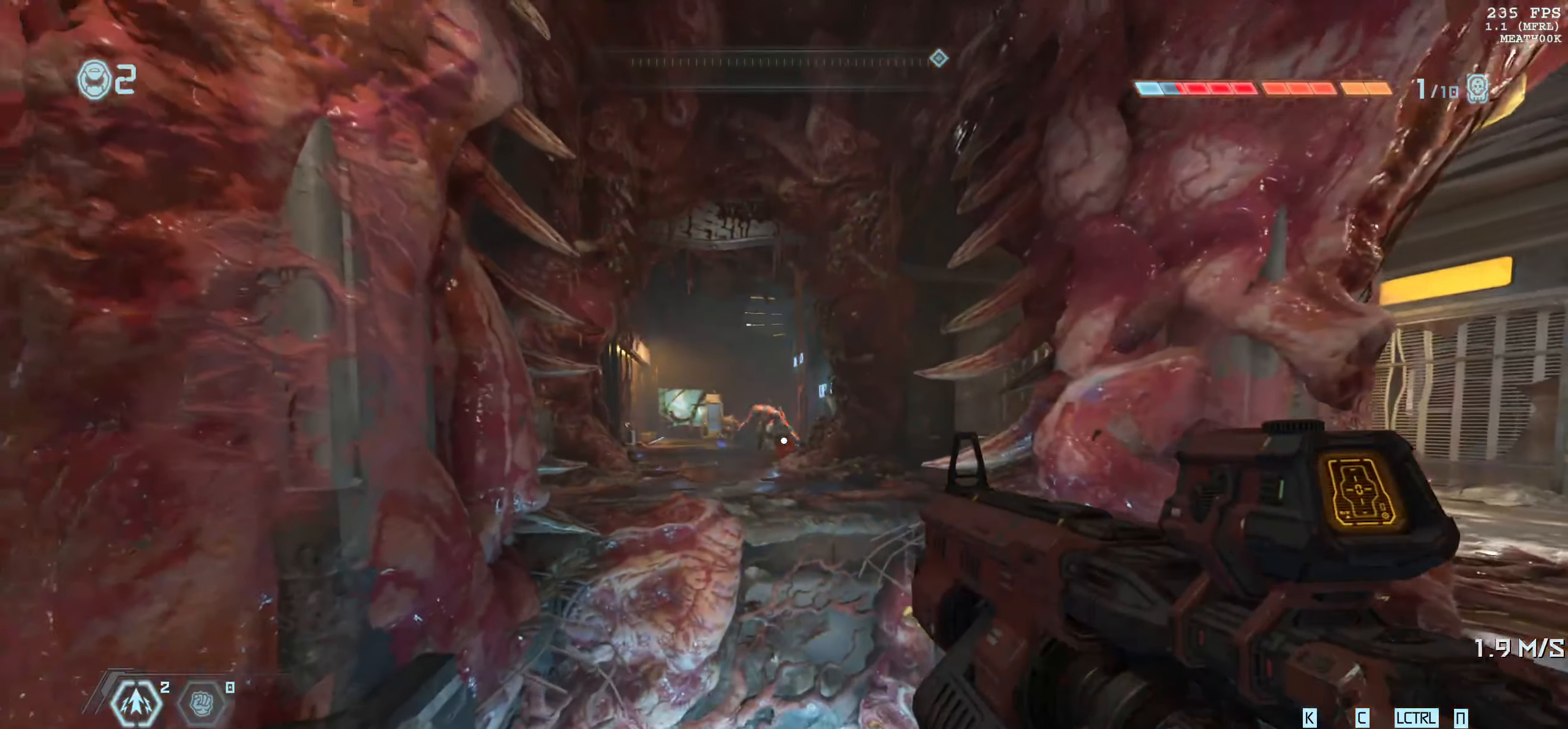
{"keys": [], "mouse": [], "events": []}
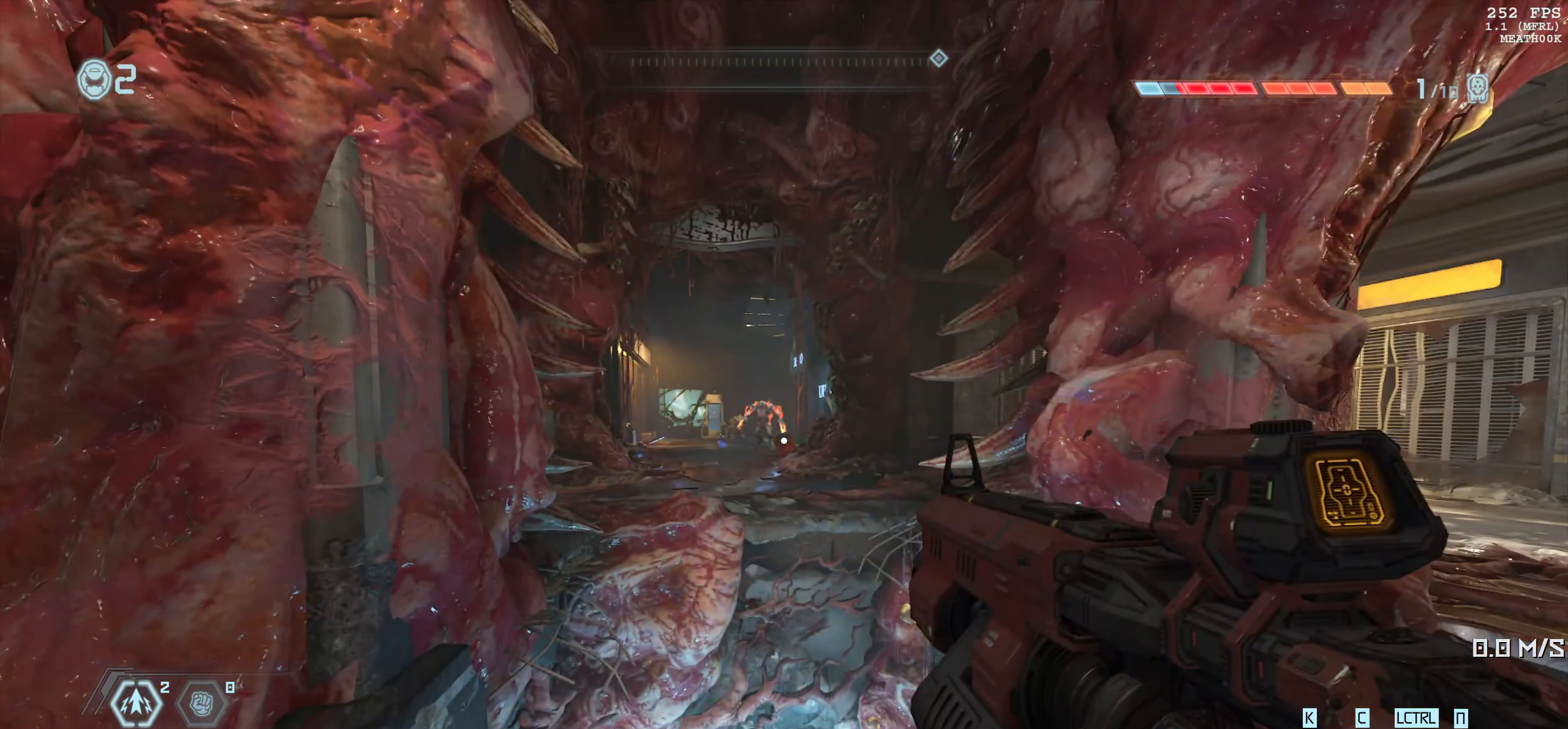
{"keys": [], "mouse": [], "events": []}
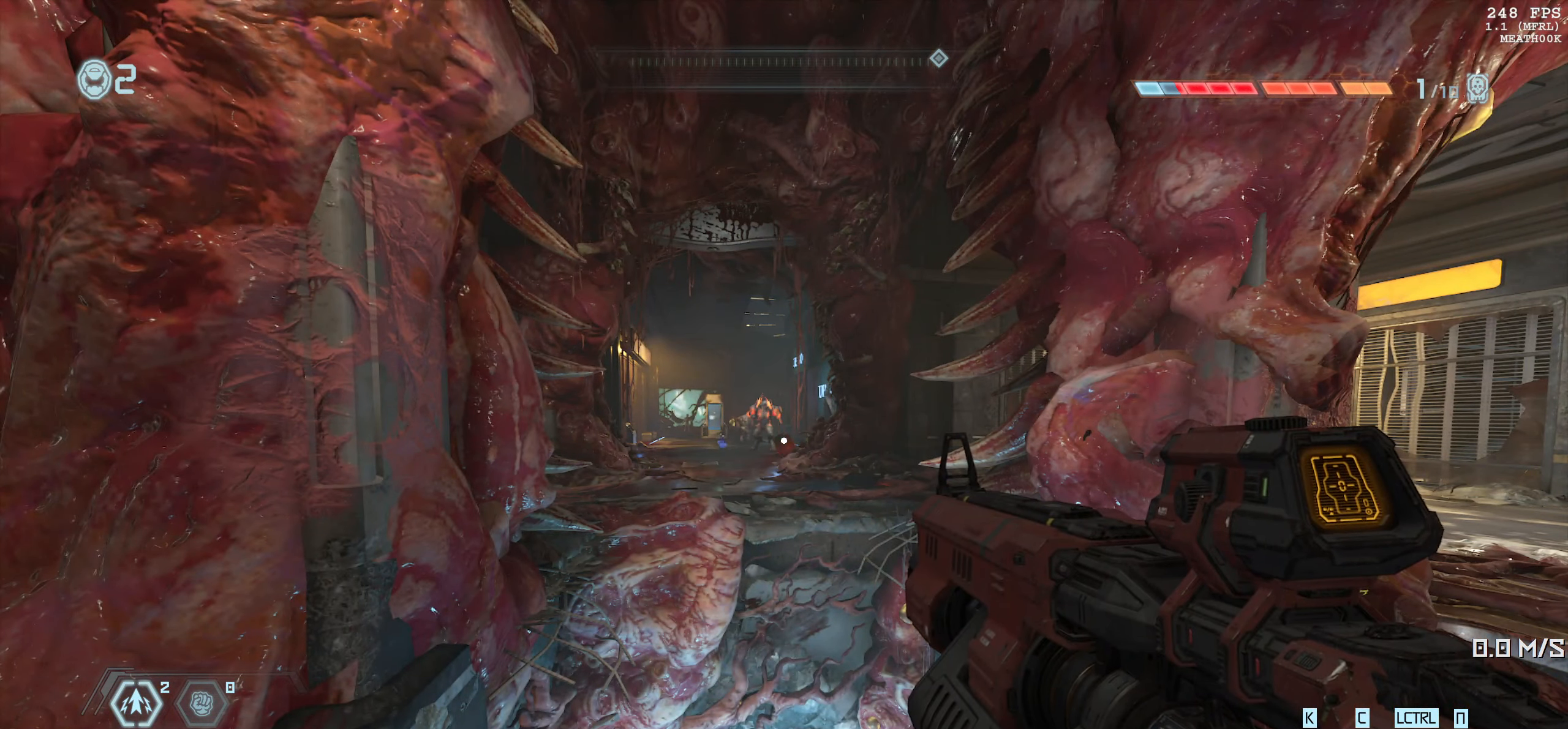
{"keys": [], "mouse": [], "events": [[300, "w", "down"], [366, "w", "up"]]}
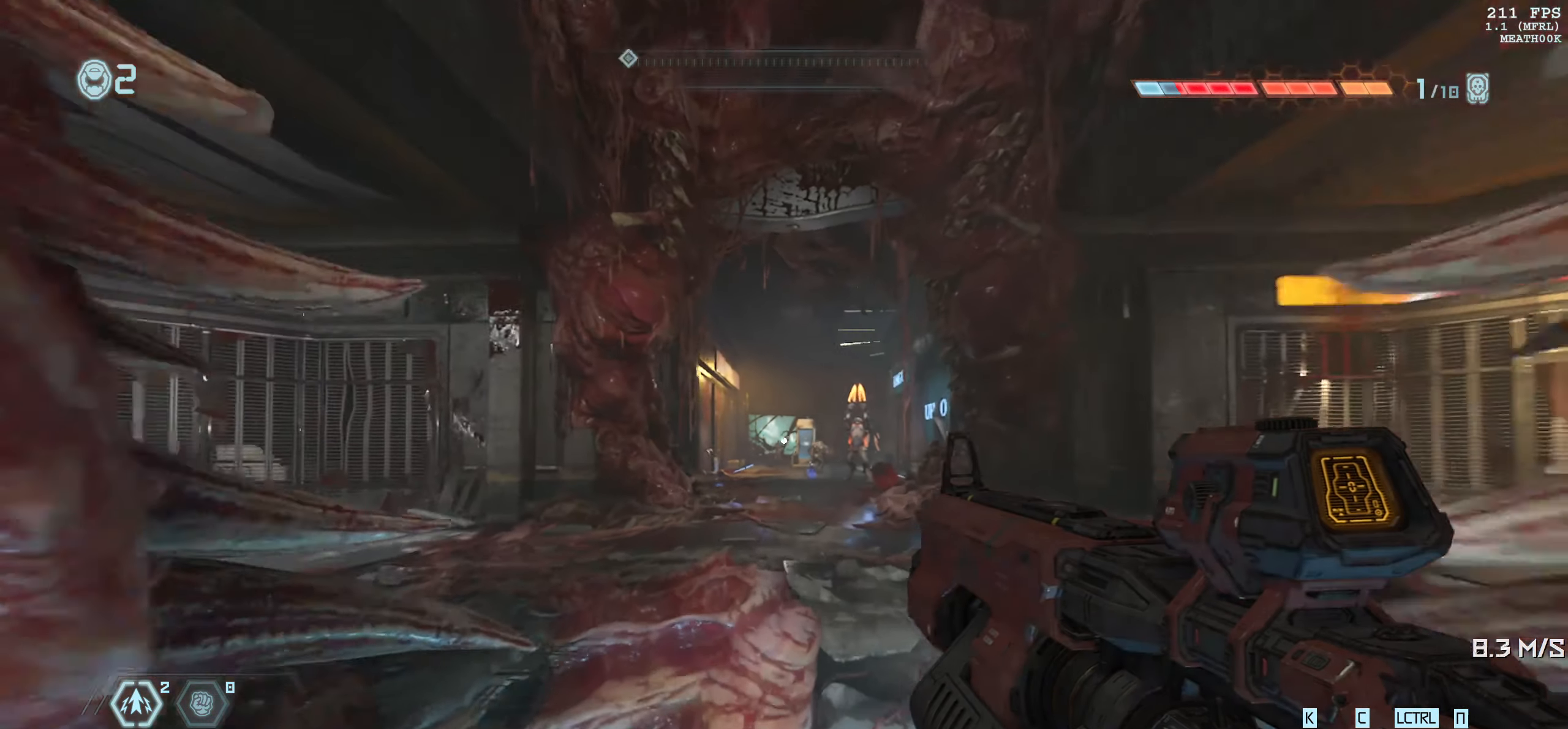
{"keys": [], "mouse": [], "events": [[33, "w", "down"], [150, "w", "up"]]}
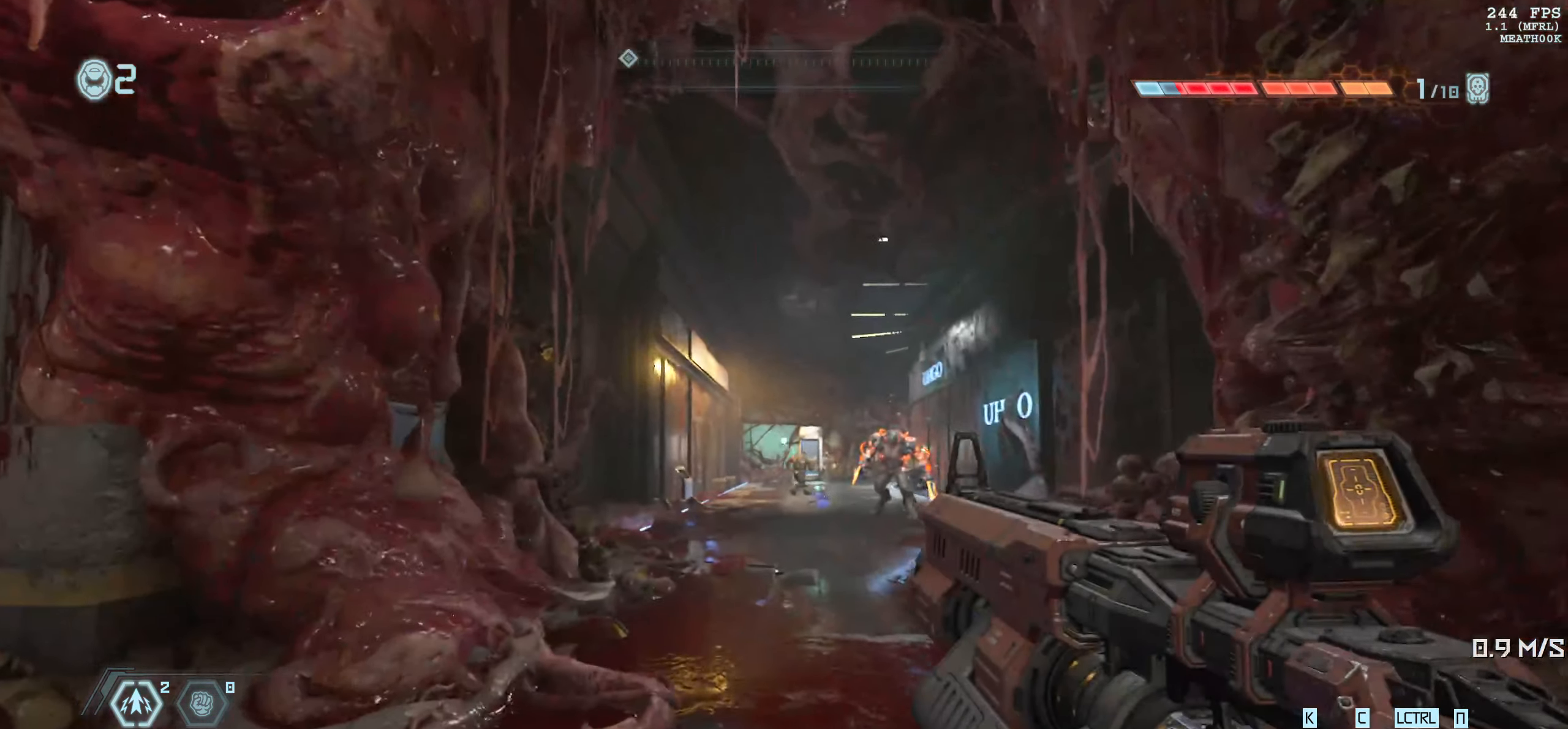
{"keys": ["s"], "mouse": [], "events": [[483, "s", "down"]]}
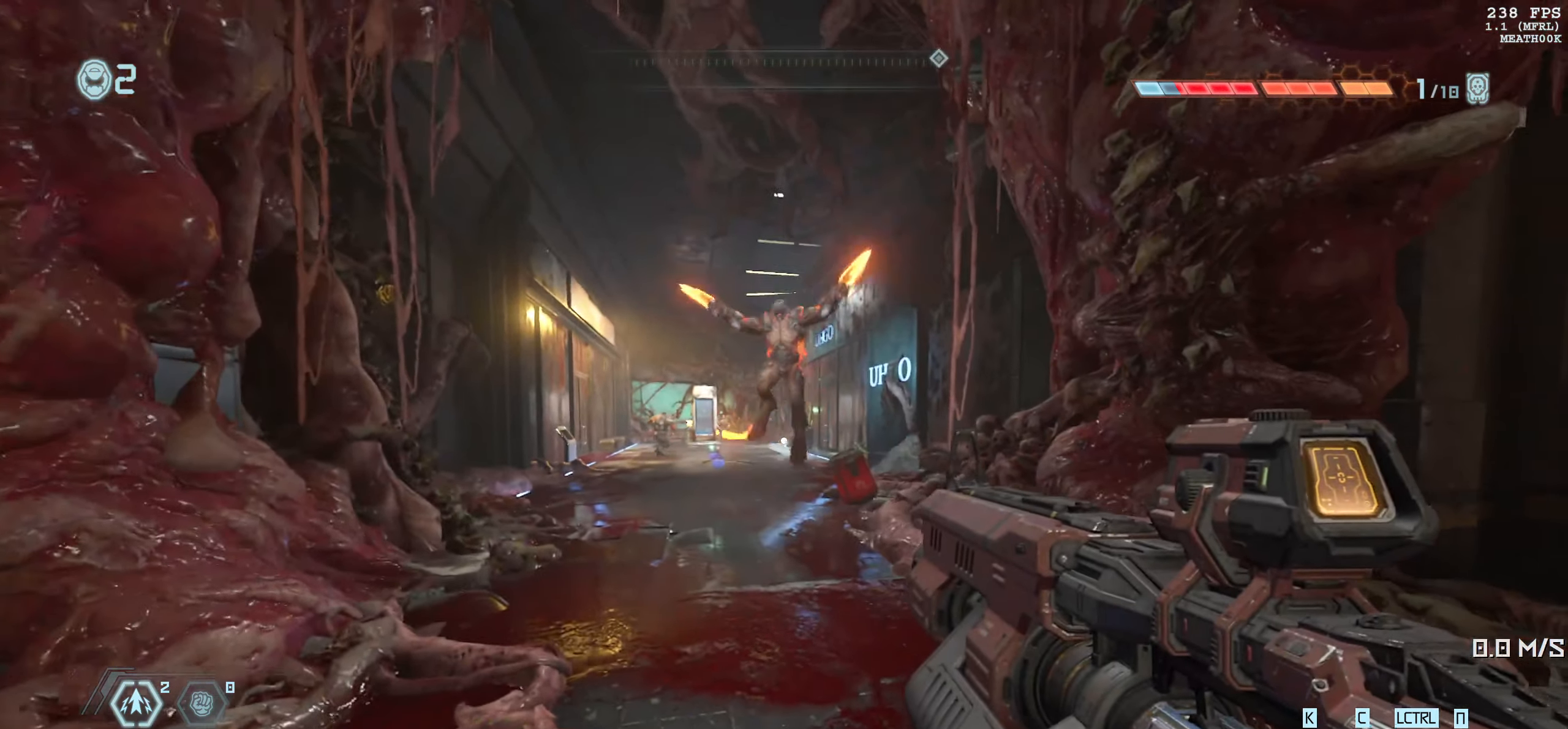
{"keys": ["s", "shift"], "mouse": [], "events": [[183, "shift", "down"], [333, "shift", "up"], [450, "shift", "down"]]}
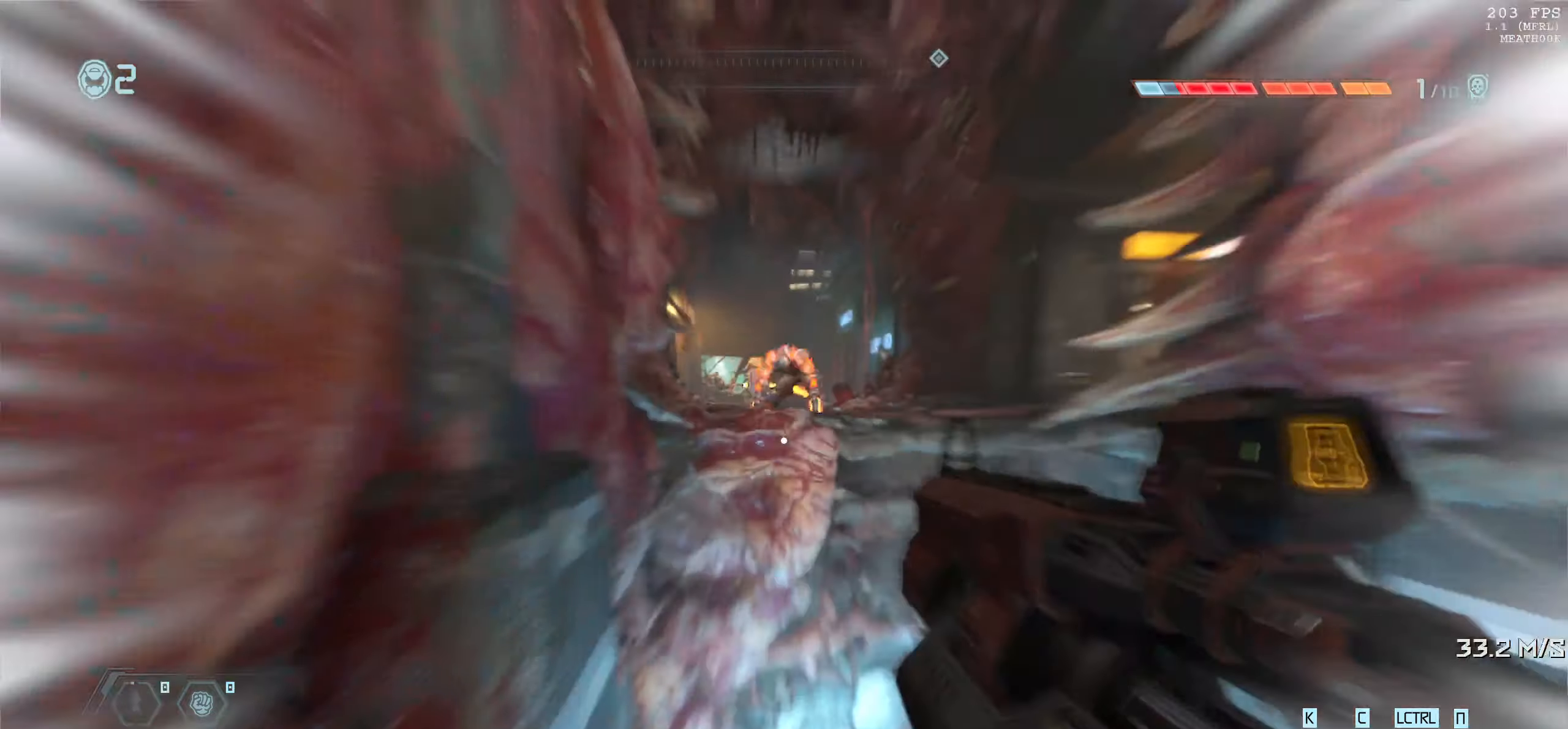
{"keys": ["4", "a"], "mouse": [], "events": [[17, "shift", "up"], [283, "a", "down"], [433, "4", "down"], [483, "s", "up"]]}
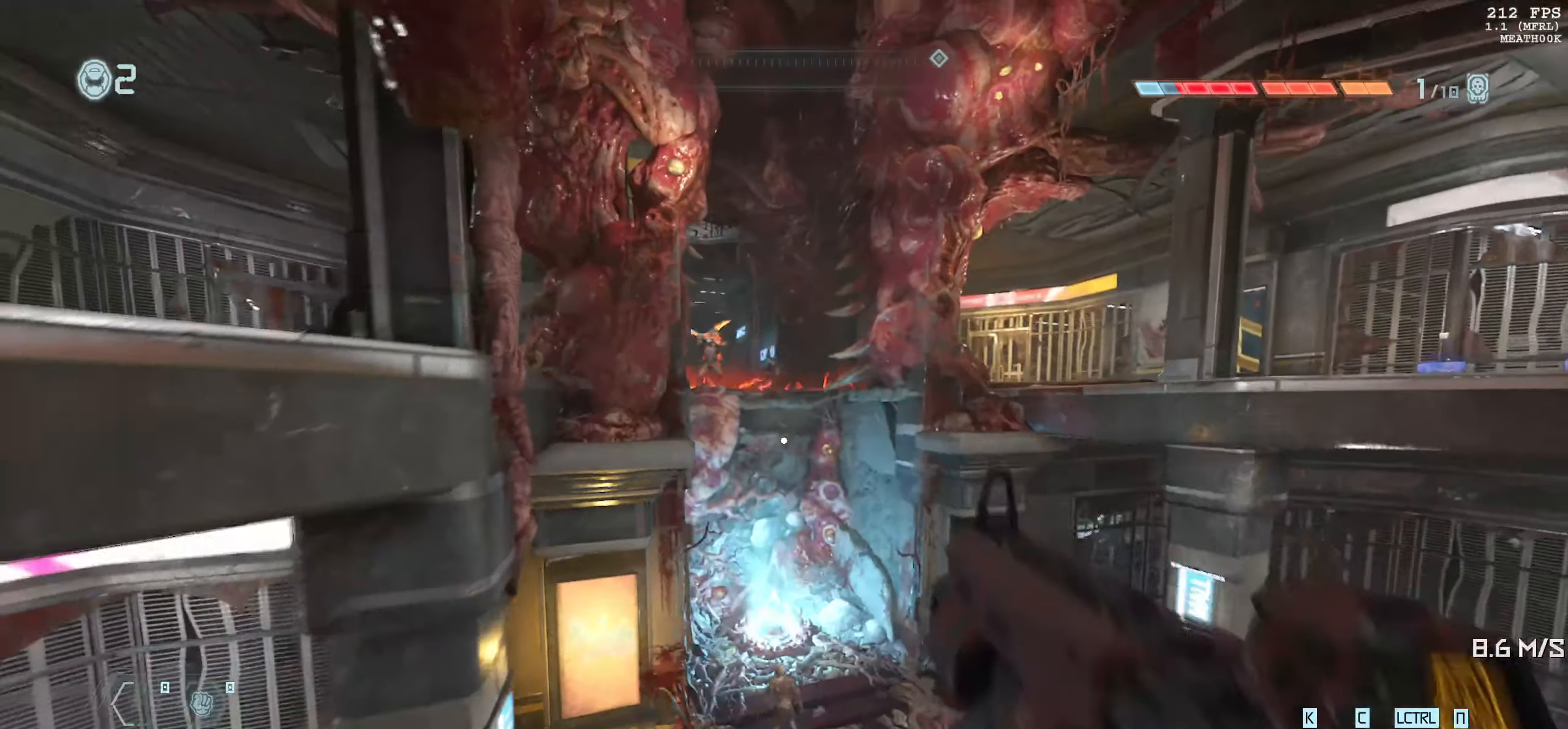
{"keys": ["s"], "mouse": [], "events": [[50, "4", "up"], [67, "s", "down"], [100, "a", "up"]]}